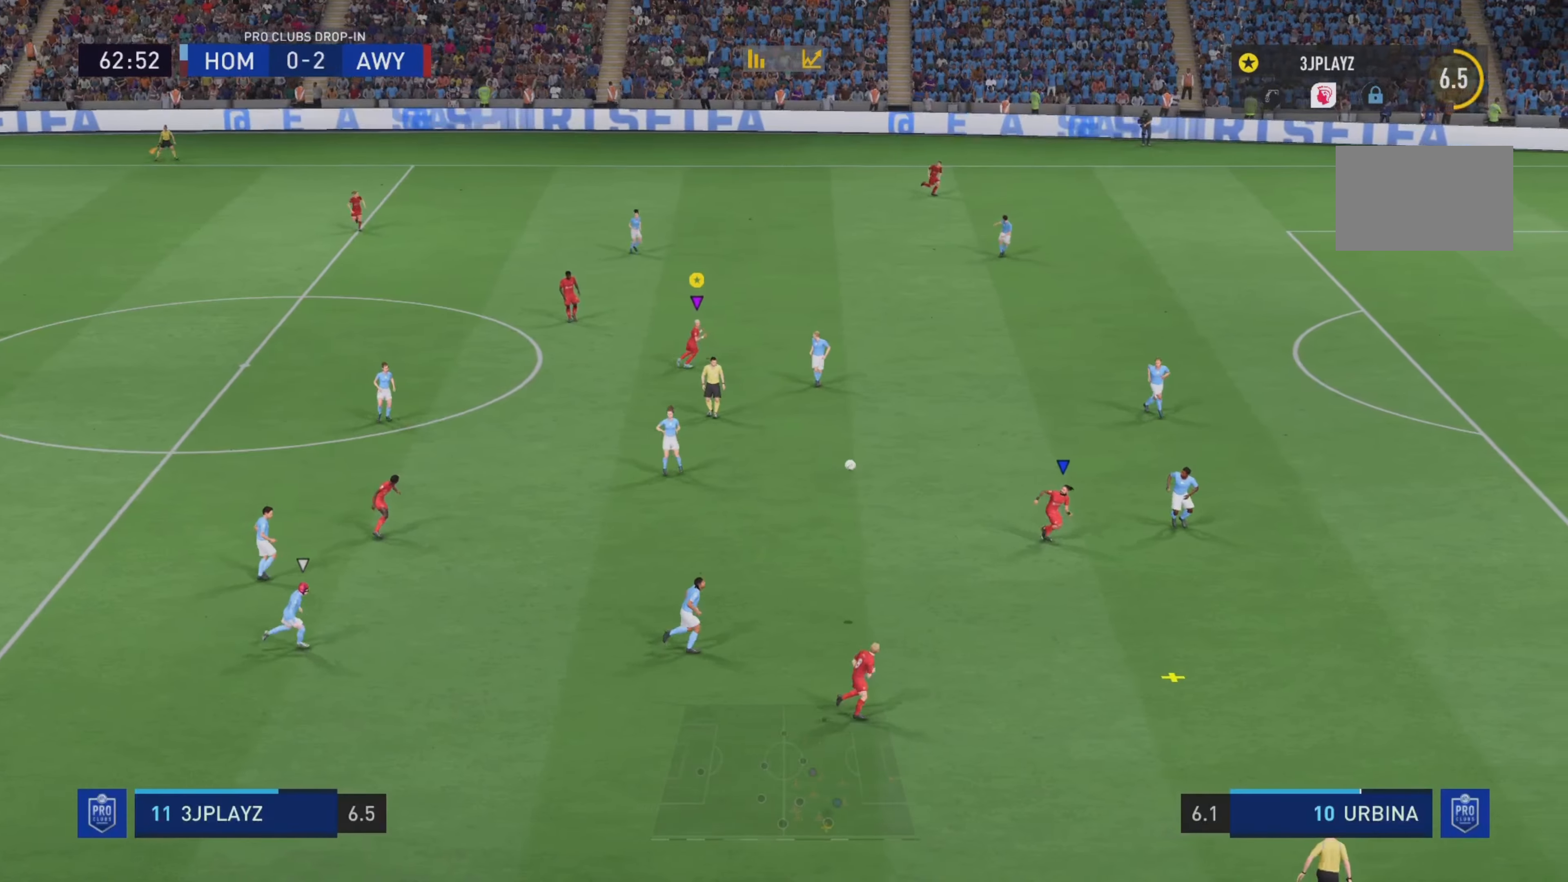
Gameplay with a controller (PlayStation layout); each line is a JSON object with the inputs held at the frame after it. "events" lists button and stick changes between this image and that frame as [ms after this image, input, new state], when the widget could be followed in between. Not read: L3 R3.
{"buttons": [], "left_stick": "down-right", "right_stick": "center", "events": [[167, "left_stick", "right"], [401, "left_stick", "down-right"]]}
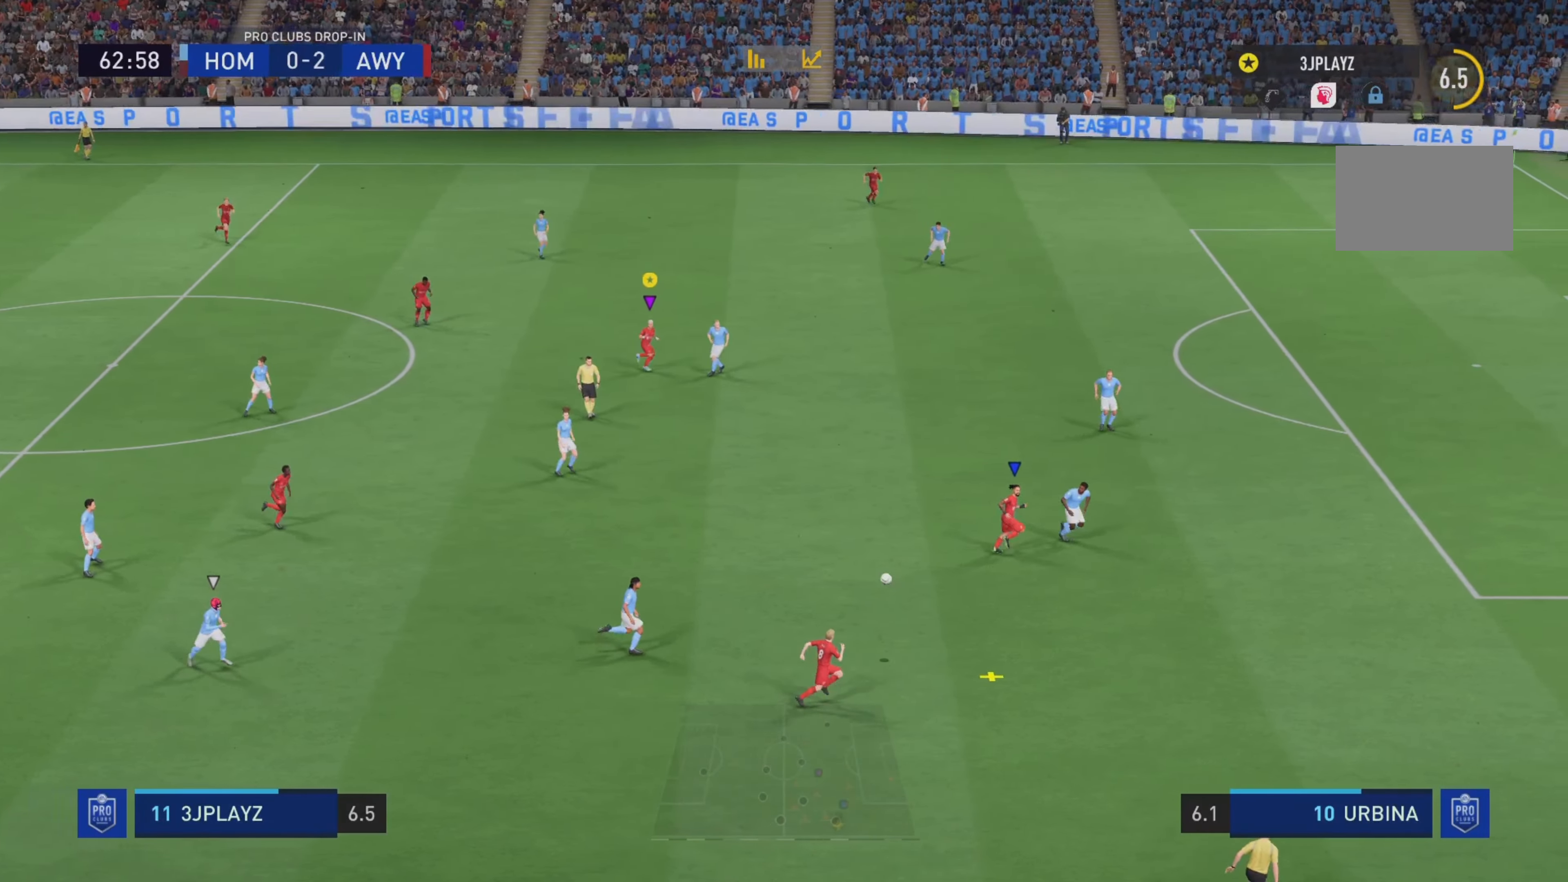
{"buttons": [], "left_stick": "down-right", "right_stick": "center", "events": [[67, "left_stick", "right"], [233, "left_stick", "down-right"]]}
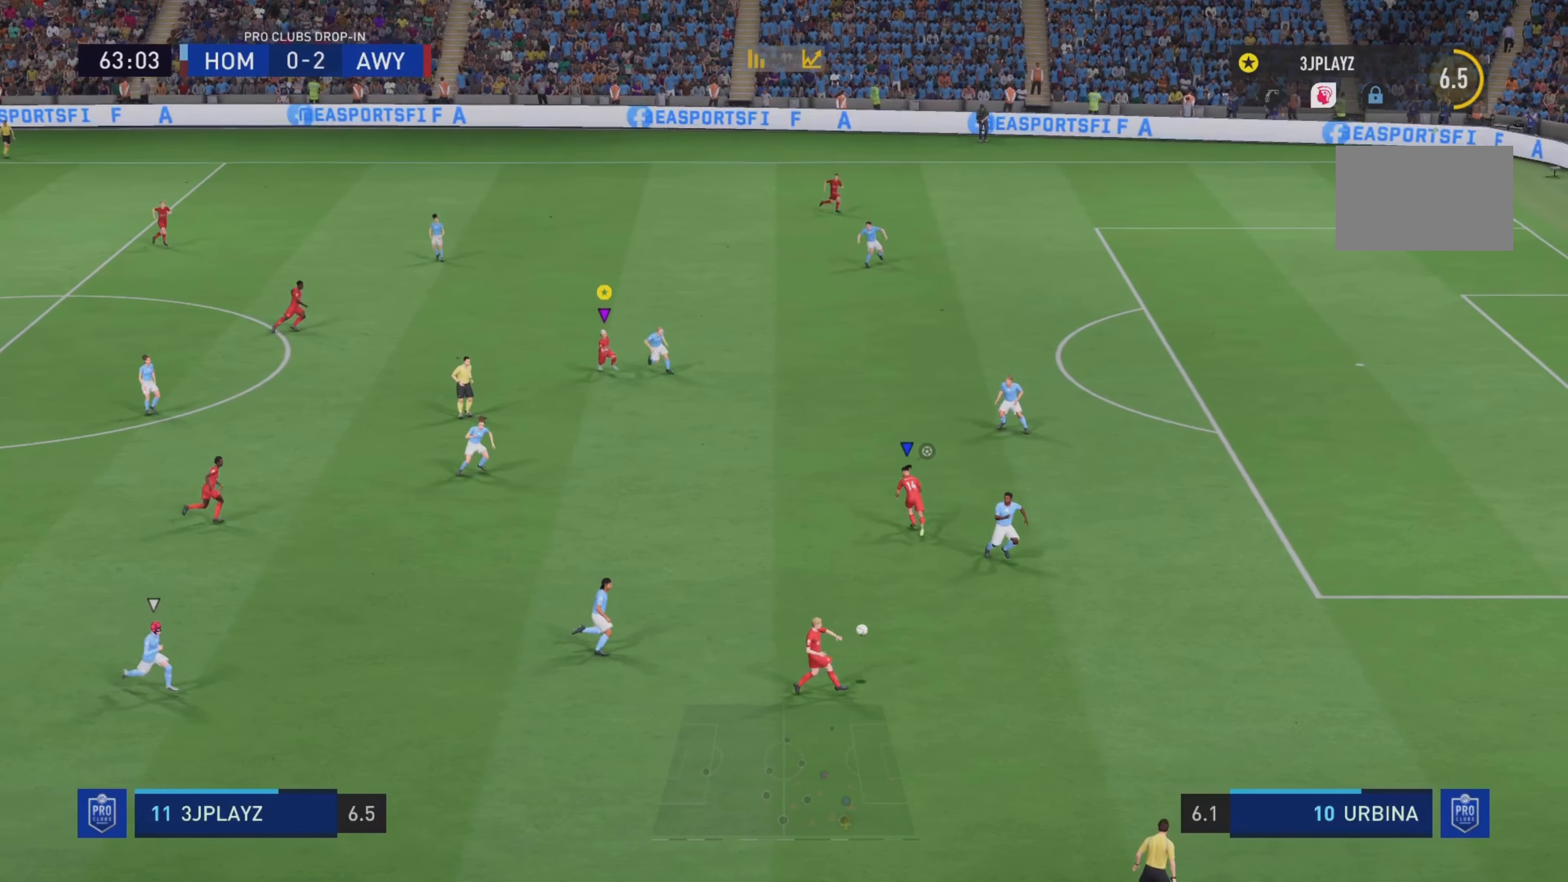
{"buttons": [], "left_stick": "down-right", "right_stick": "center", "events": []}
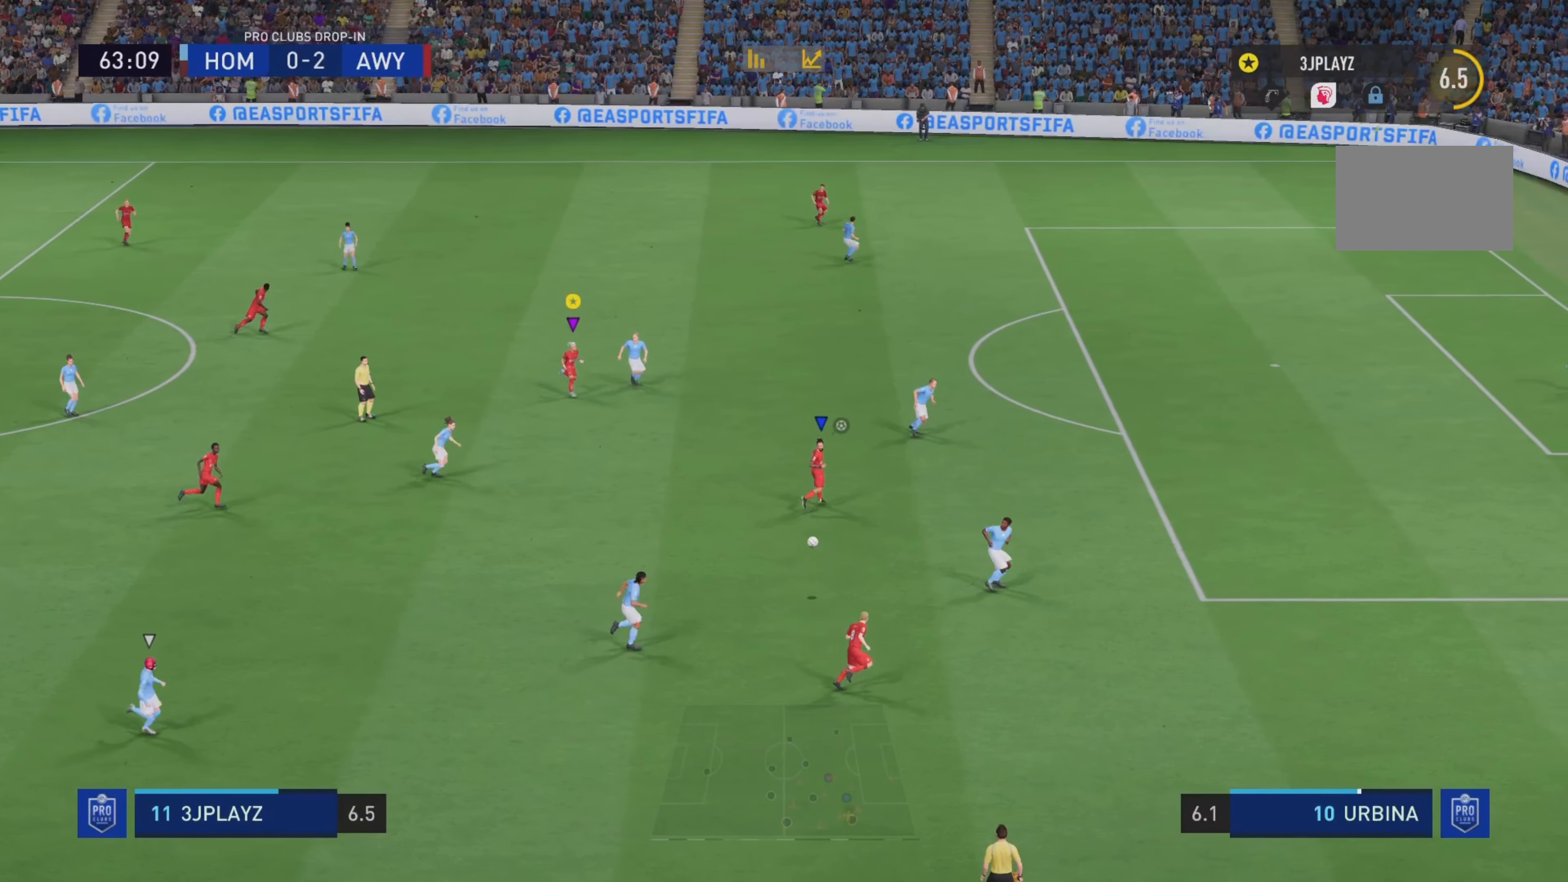
{"buttons": [], "left_stick": "up", "right_stick": "center", "events": [[100, "left_stick", "up"]]}
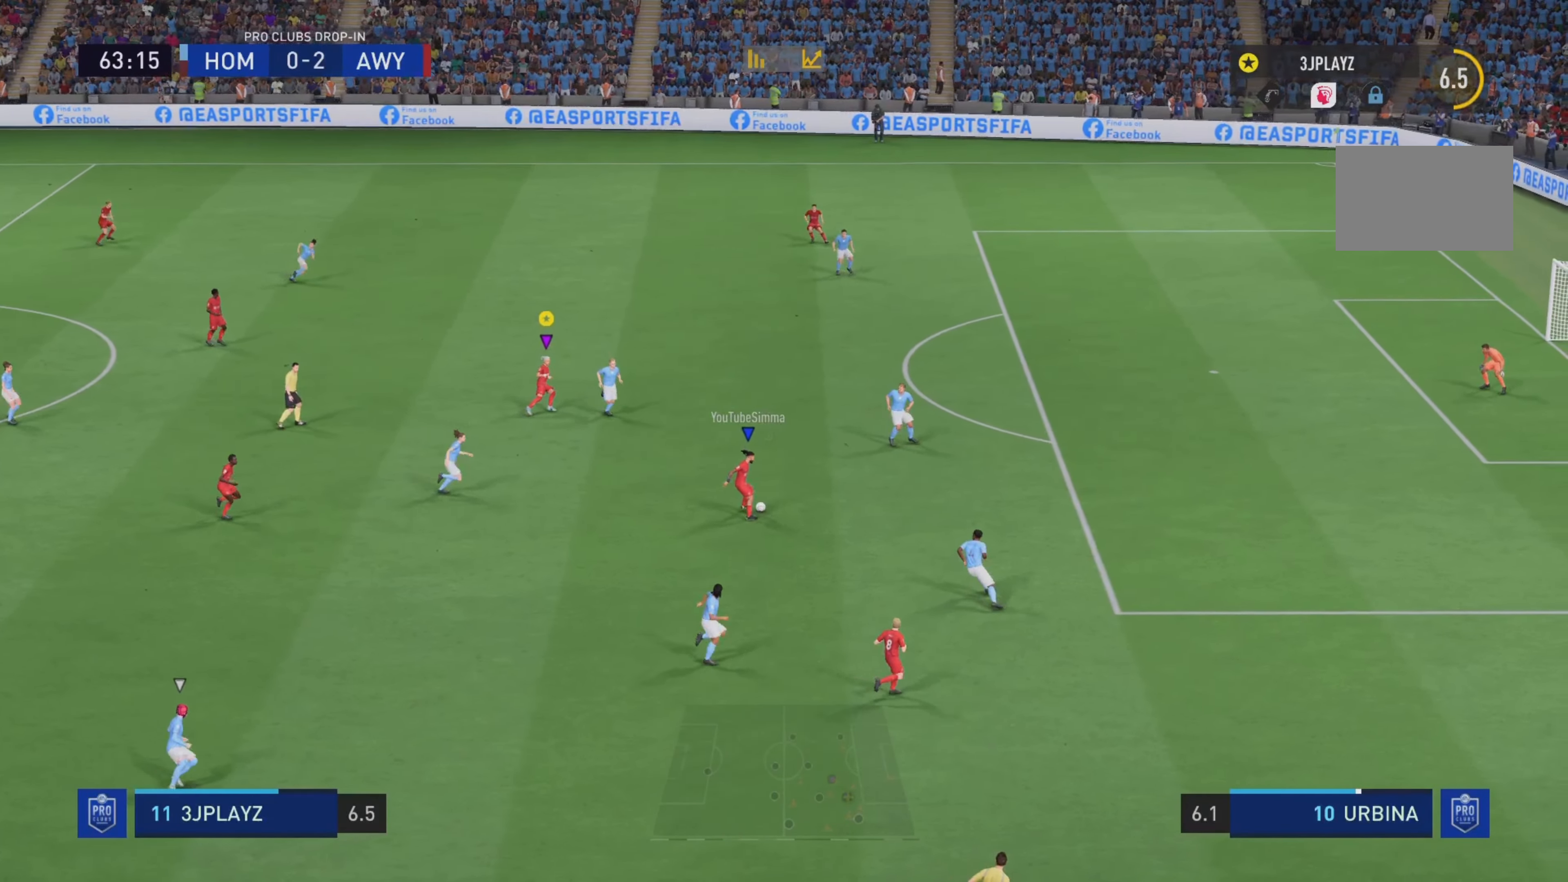
{"buttons": ["R2"], "left_stick": "up-right", "right_stick": "center", "events": [[217, "R2", "down"], [317, "left_stick", "up-right"]]}
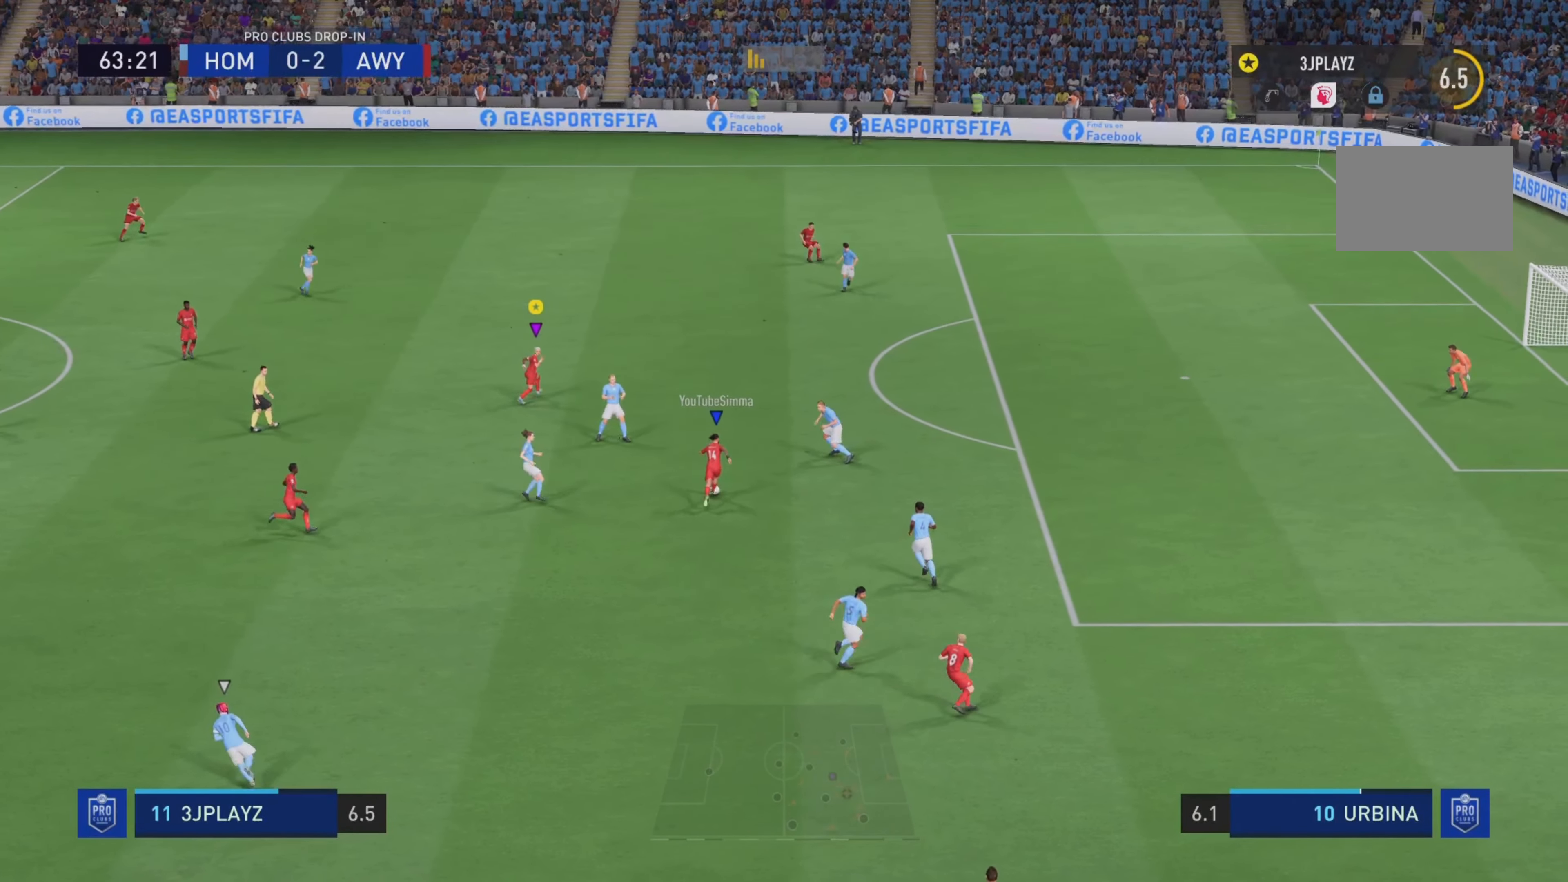
{"buttons": ["R2"], "left_stick": "up-right", "right_stick": "center", "events": []}
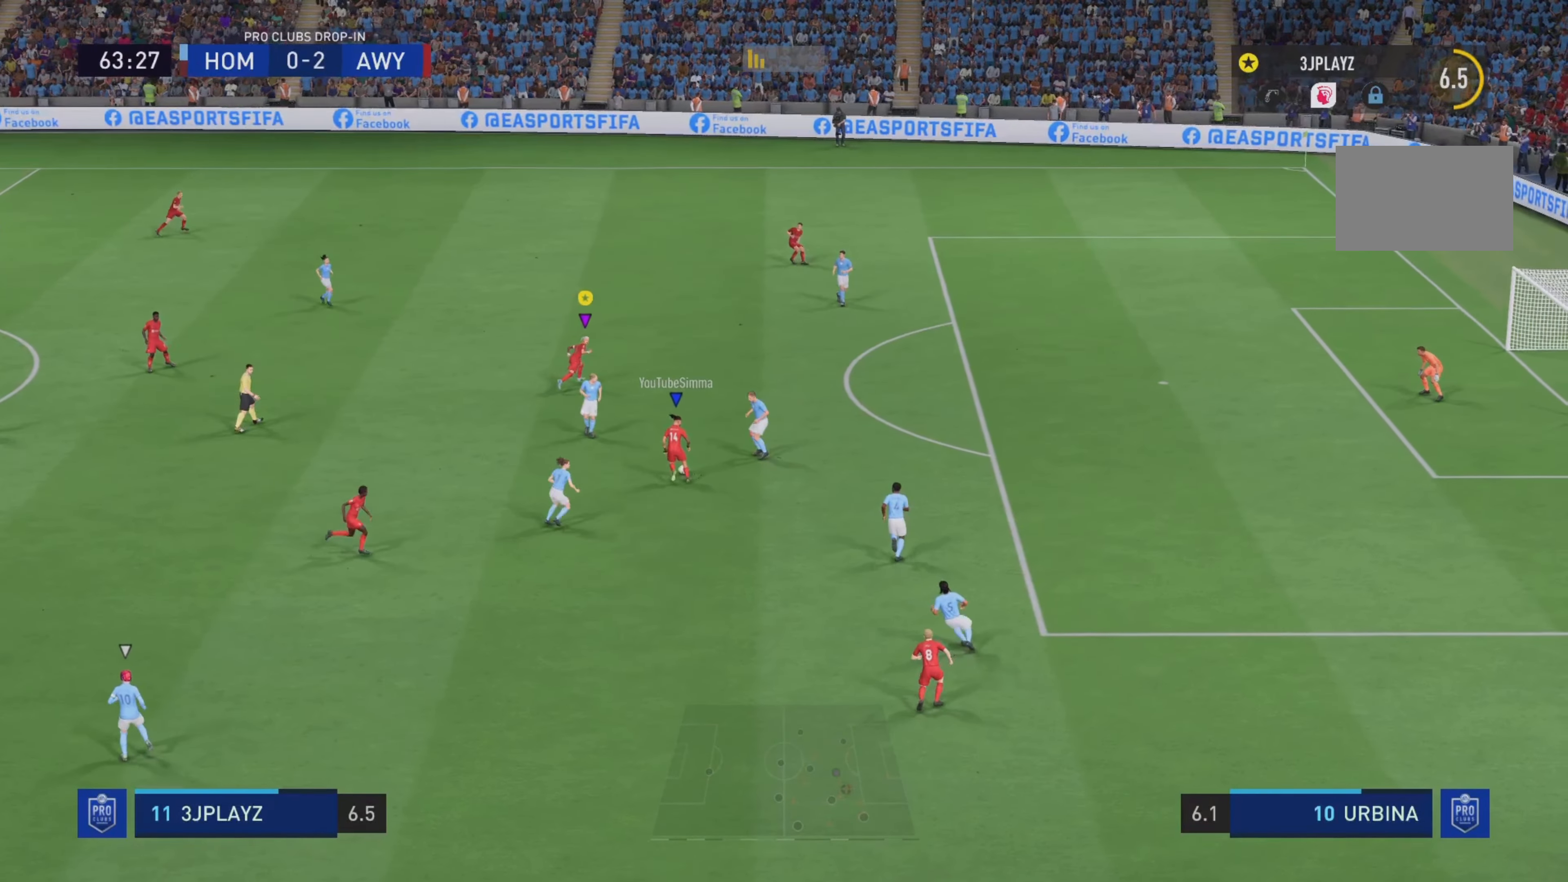
{"buttons": ["R2"], "left_stick": "up-right", "right_stick": "center", "events": []}
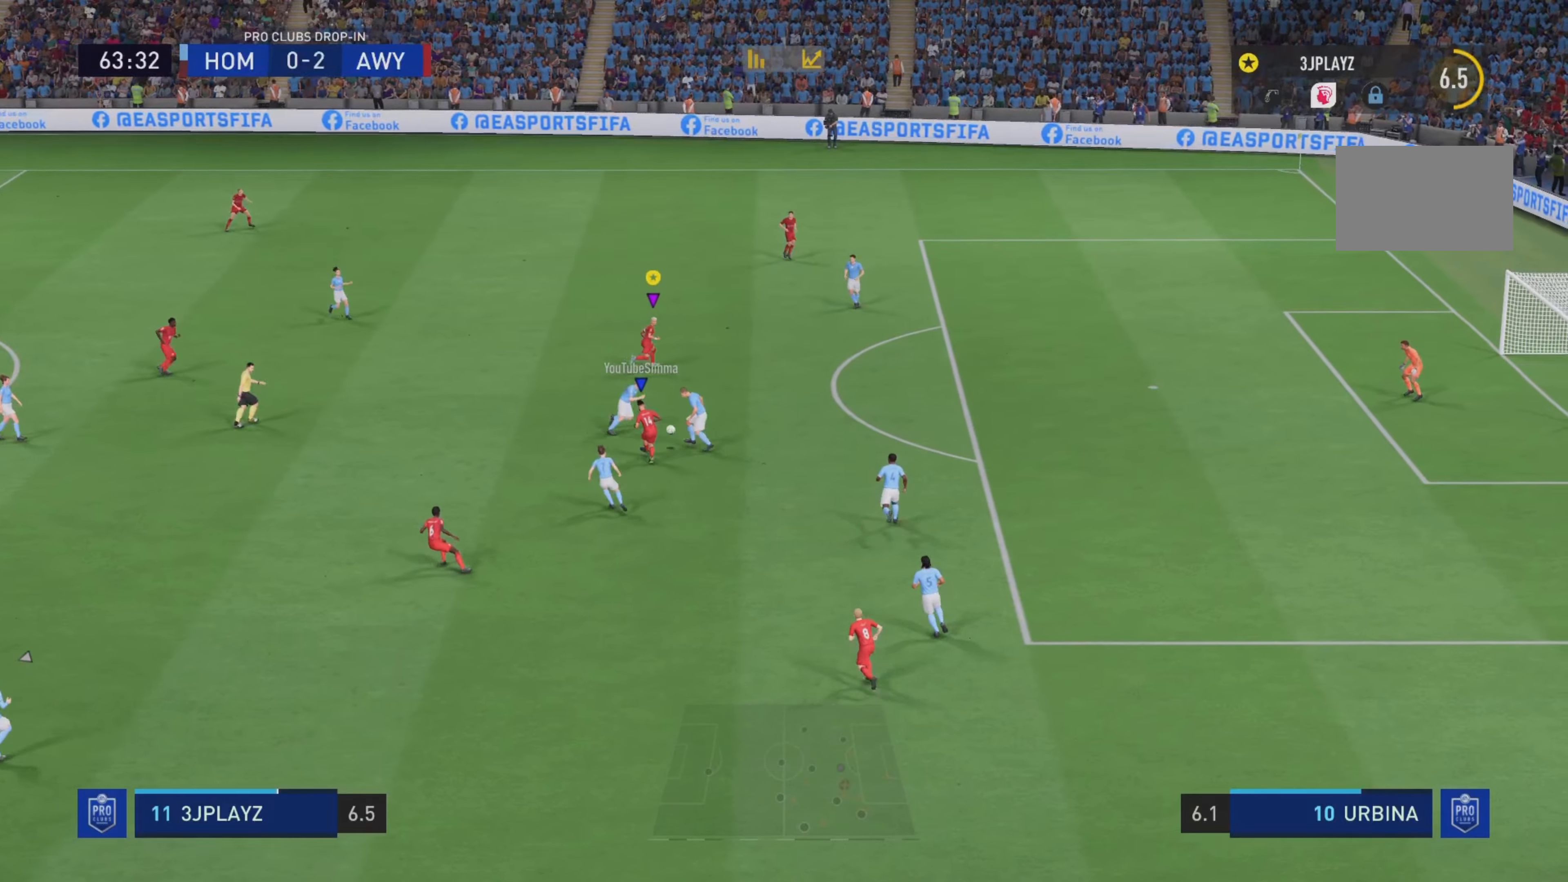
{"buttons": ["R2"], "left_stick": "down-right", "right_stick": "center", "events": [[501, "left_stick", "down-right"]]}
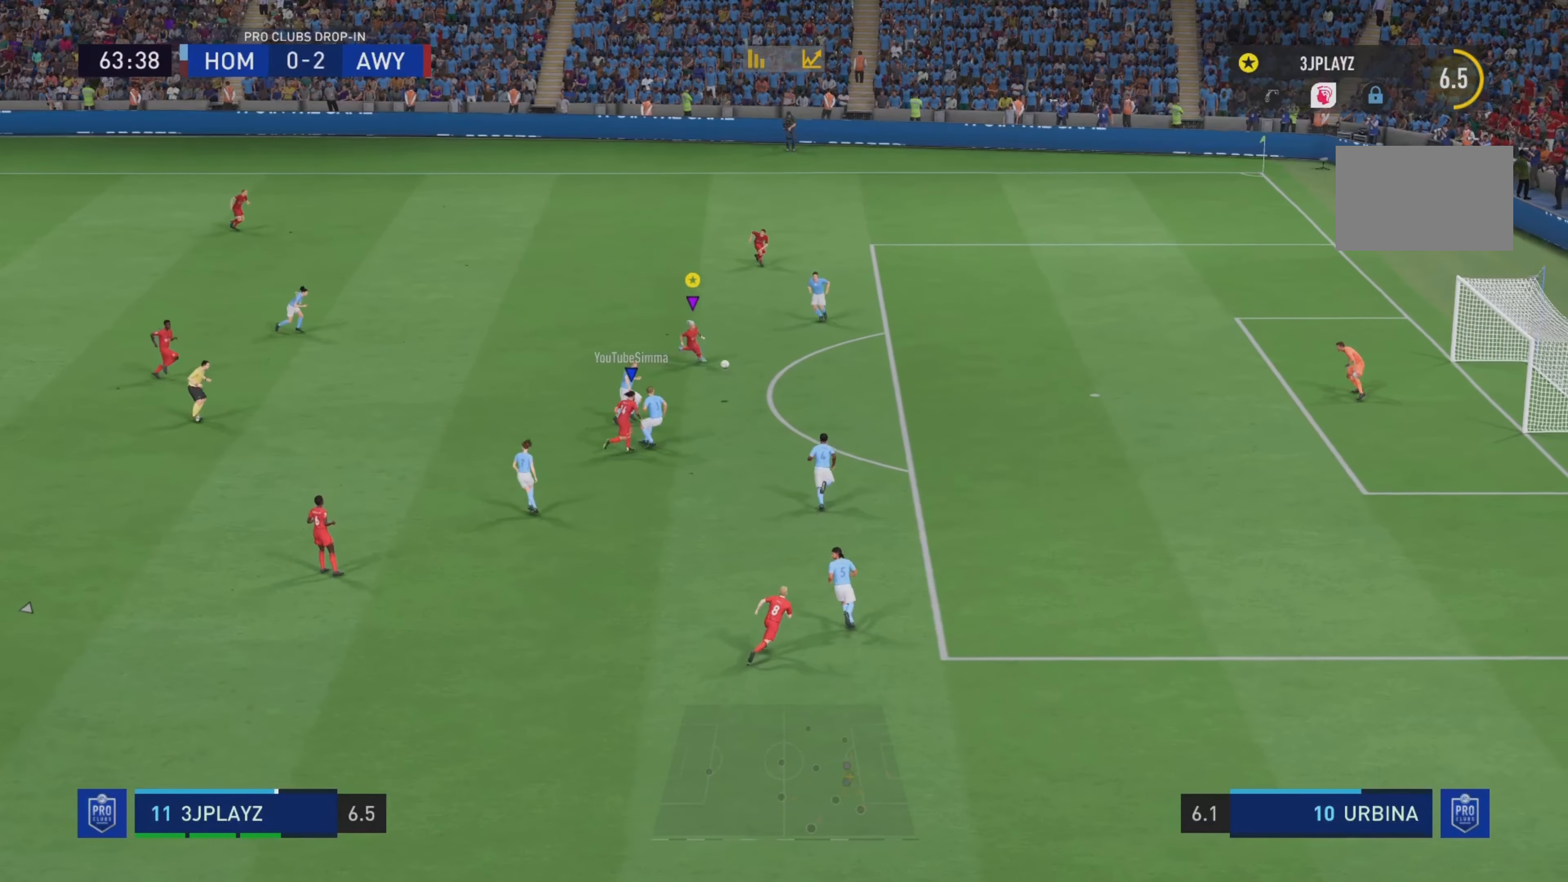
{"buttons": ["R2"], "left_stick": "down-right", "right_stick": "center", "events": []}
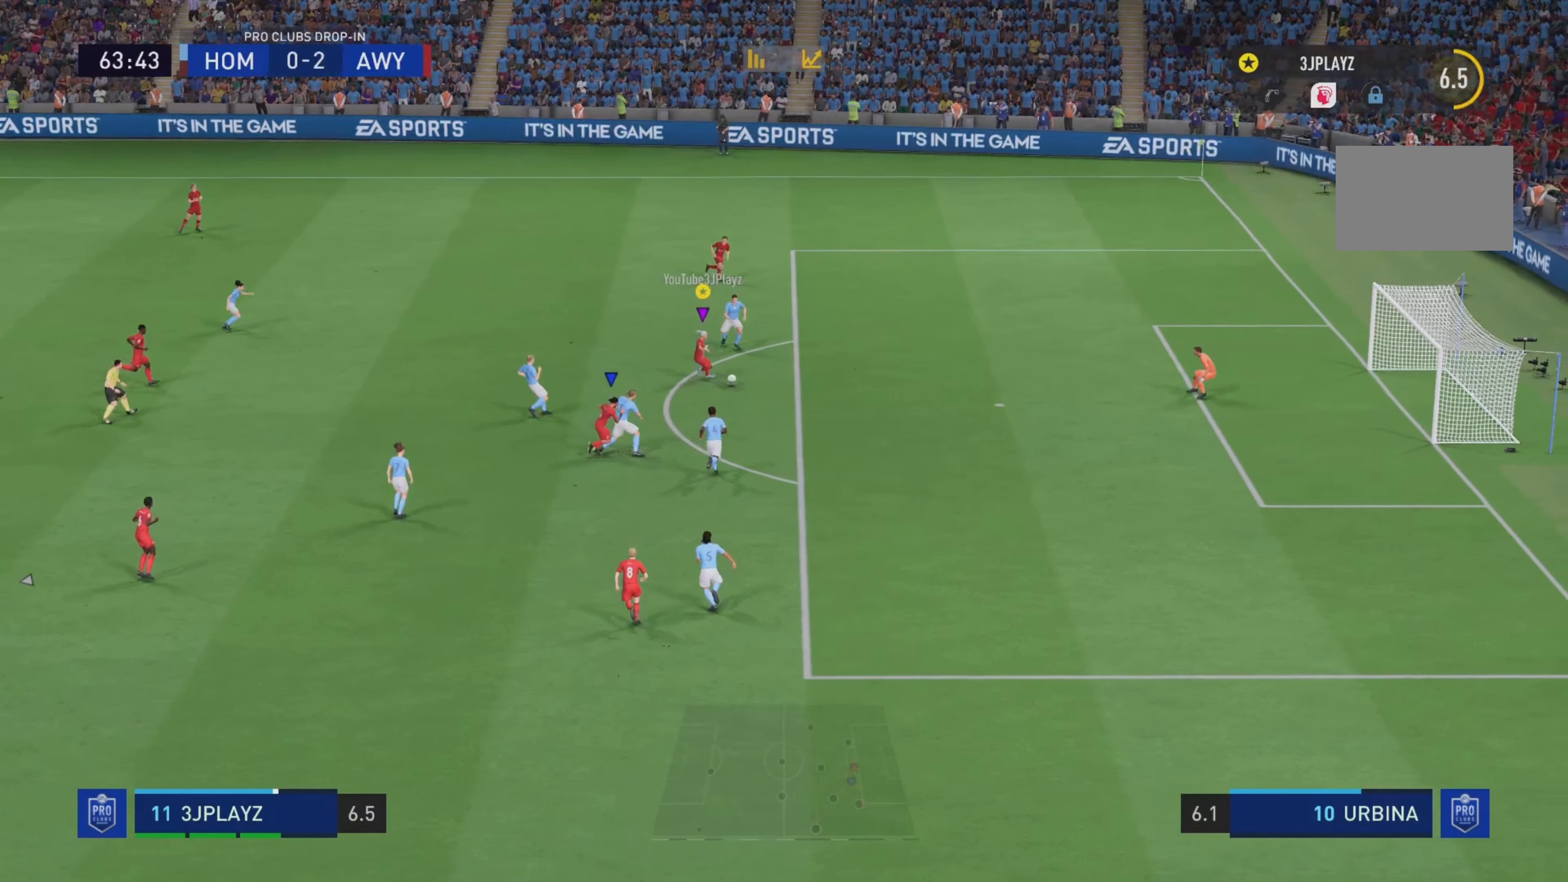
{"buttons": ["CIRCLE", "R2"], "left_stick": "up-right", "right_stick": "center"}
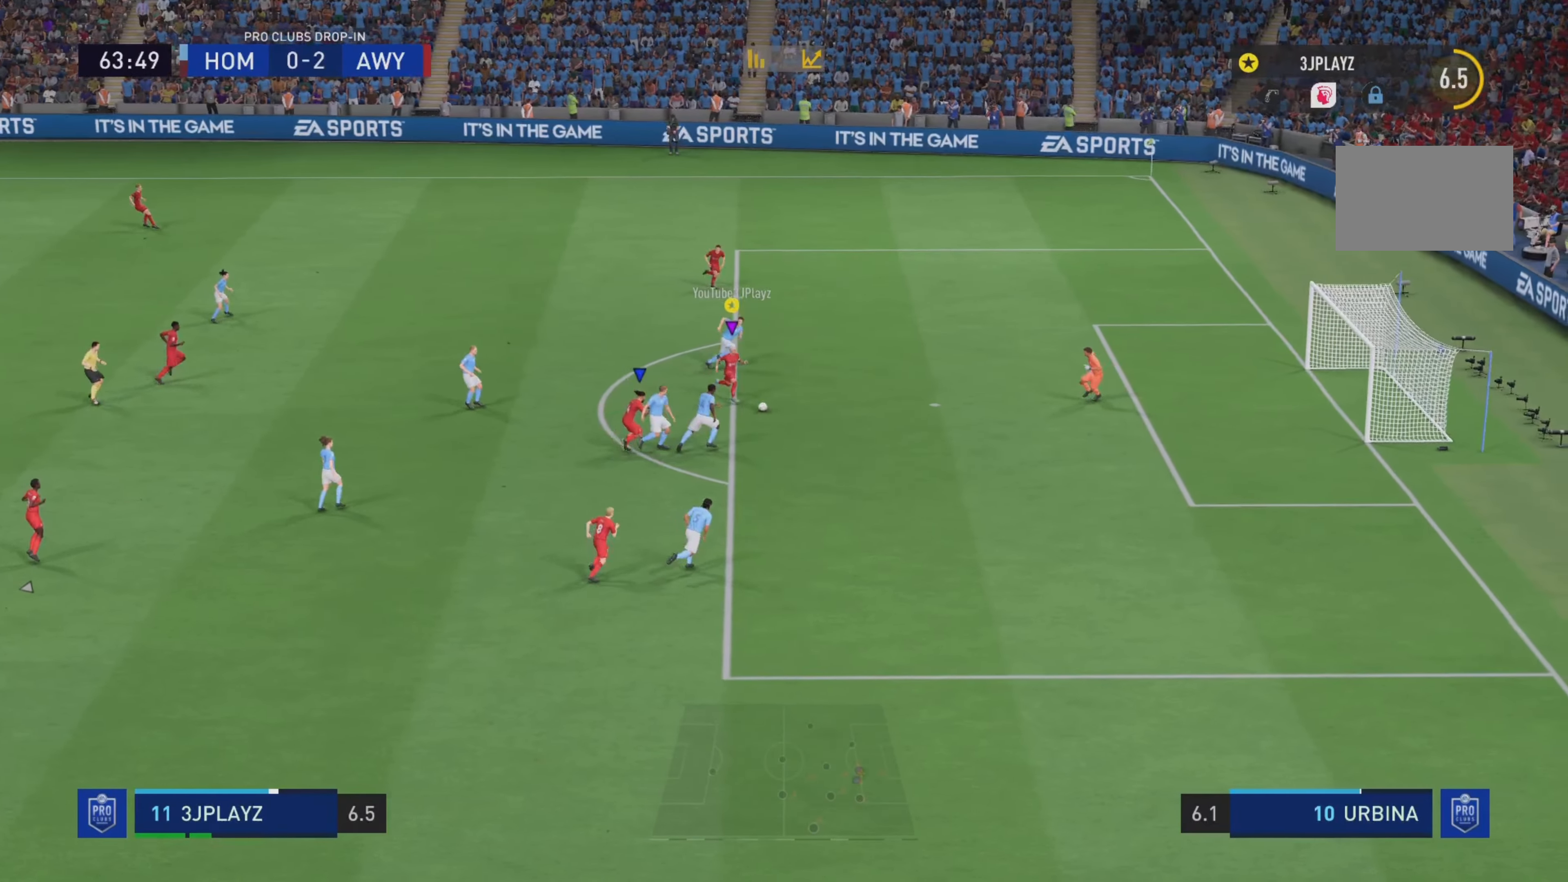
{"buttons": ["R2"], "left_stick": "up-right", "right_stick": "center", "events": [[217, "CIRCLE", "up"]]}
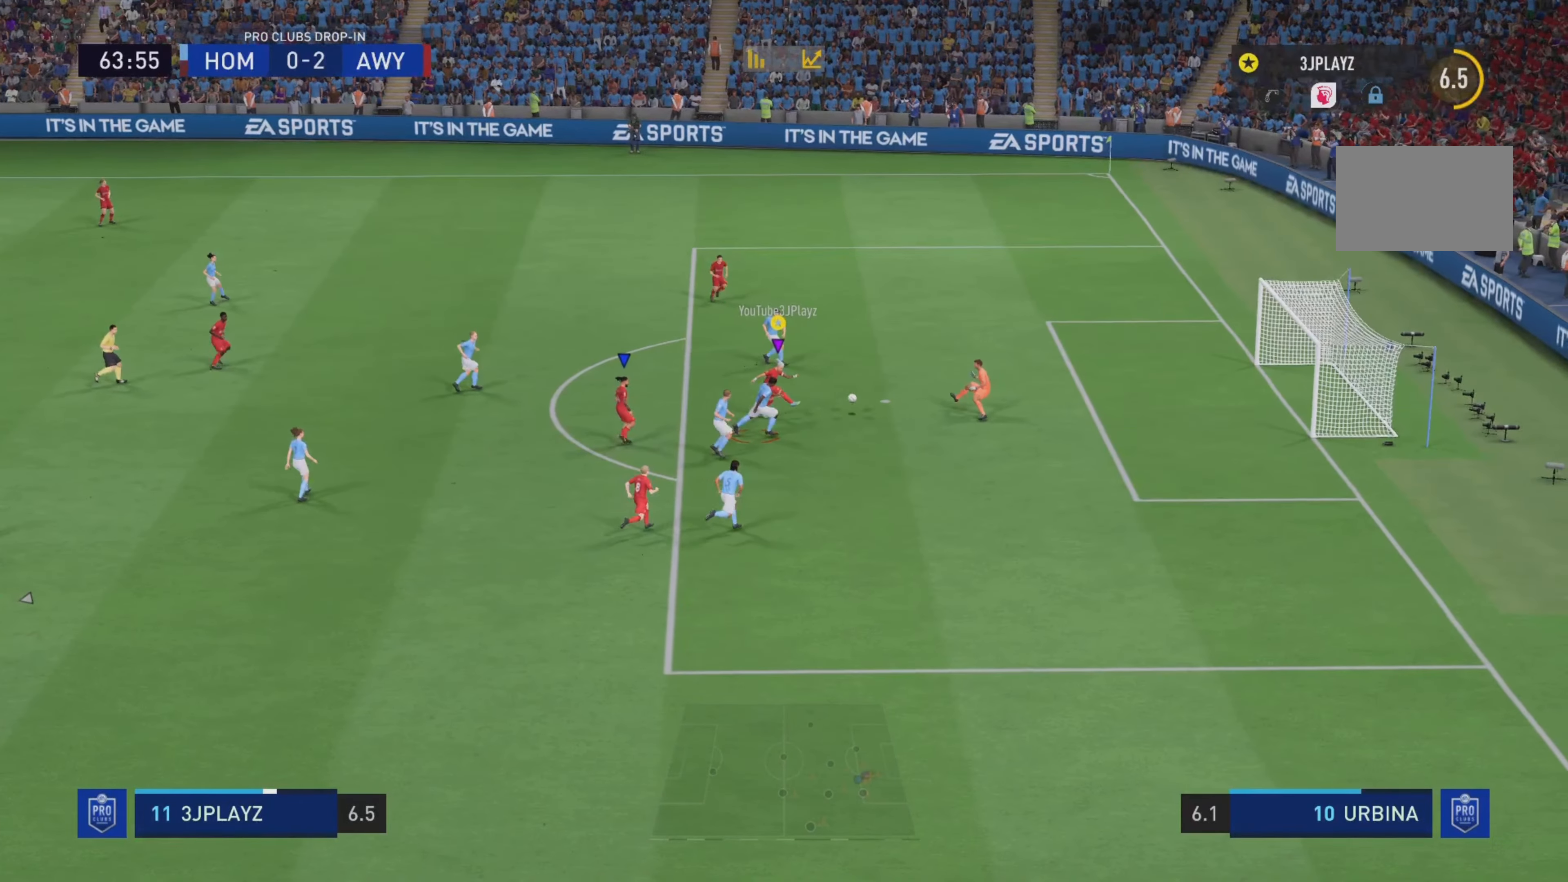
{"buttons": [], "left_stick": "up-right", "right_stick": "center", "events": [[467, "R2", "up"]]}
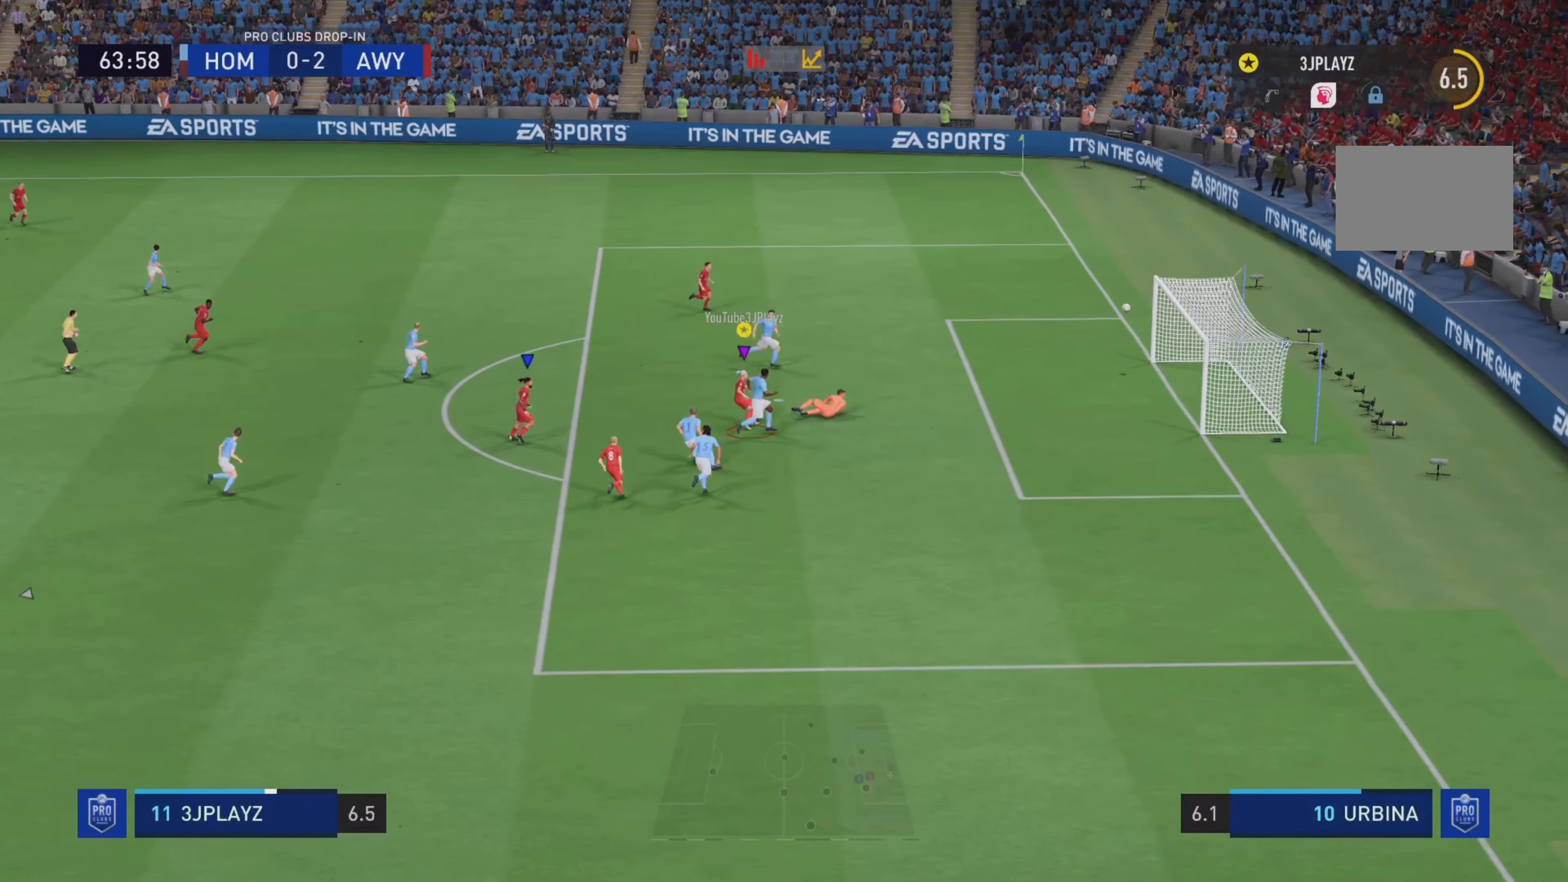
{"buttons": [], "left_stick": "up-right", "right_stick": "center", "events": []}
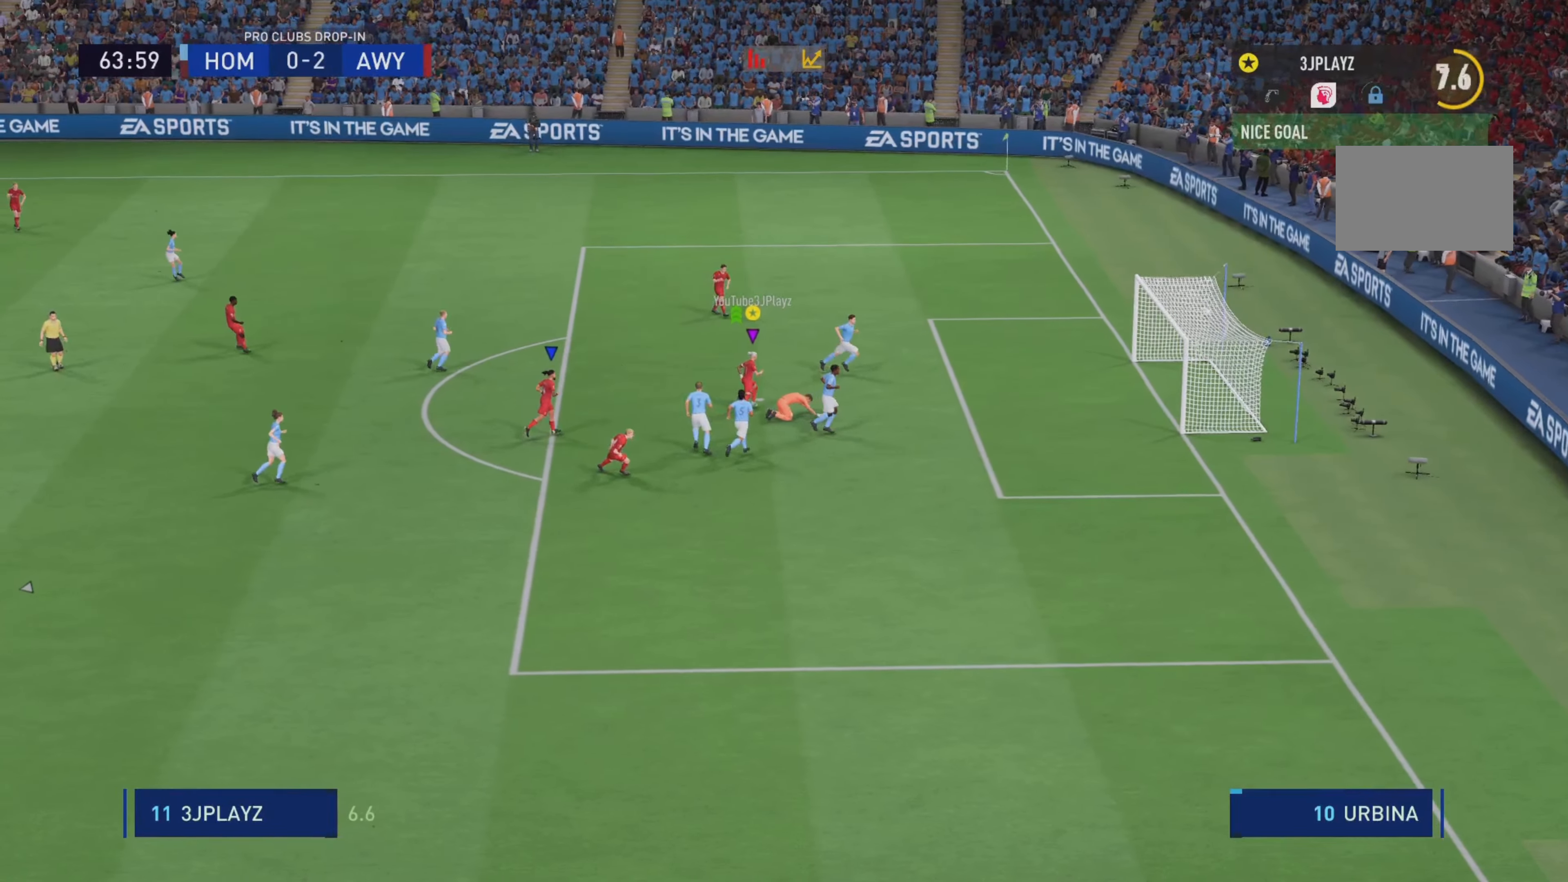
{"buttons": [], "left_stick": "down-right", "right_stick": "center", "events": [[100, "left_stick", "right"], [300, "left_stick", "down-right"]]}